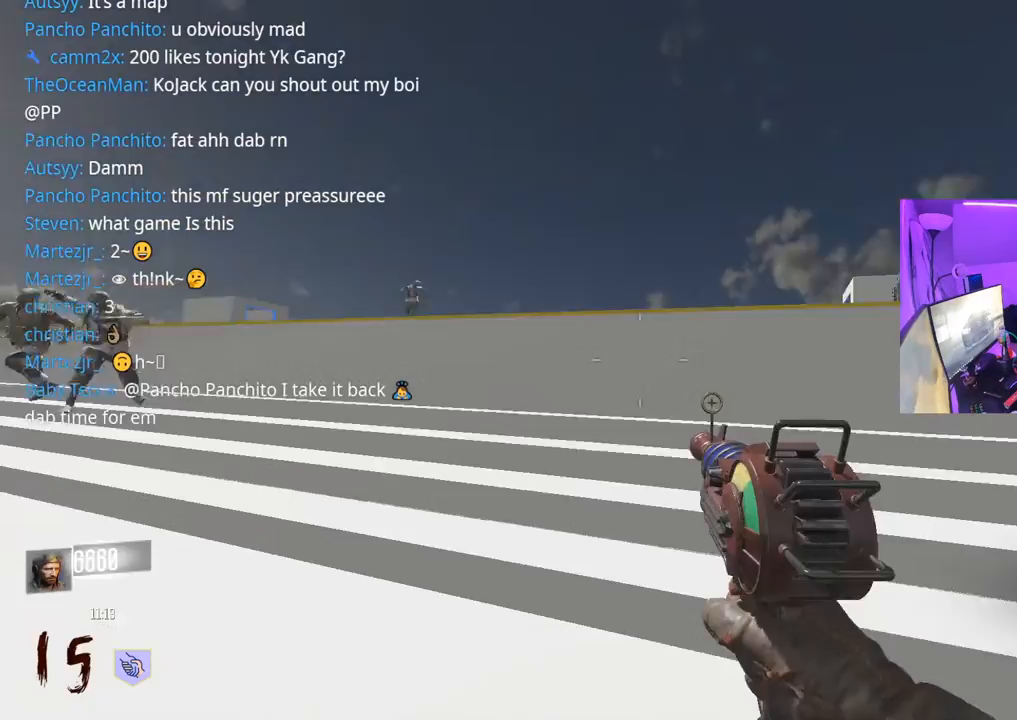
Gameplay with a controller (Xbox layout); each line is a JSON object with the inputs held at the frame after it. "events" lists button and stick changes between this image and that frame as [ms after this image, input, new state], when the widget could be followed in between.
{"buttons": [], "left_stick": "up", "right_stick": "center", "events": [[33, "right_stick", "center"], [50, "L3", "up"], [283, "A", "down"], [283, "L3", "down"], [283, "right_stick", "down-right"], [383, "A", "up"], [383, "L3", "up"], [433, "right_stick", "center"]]}
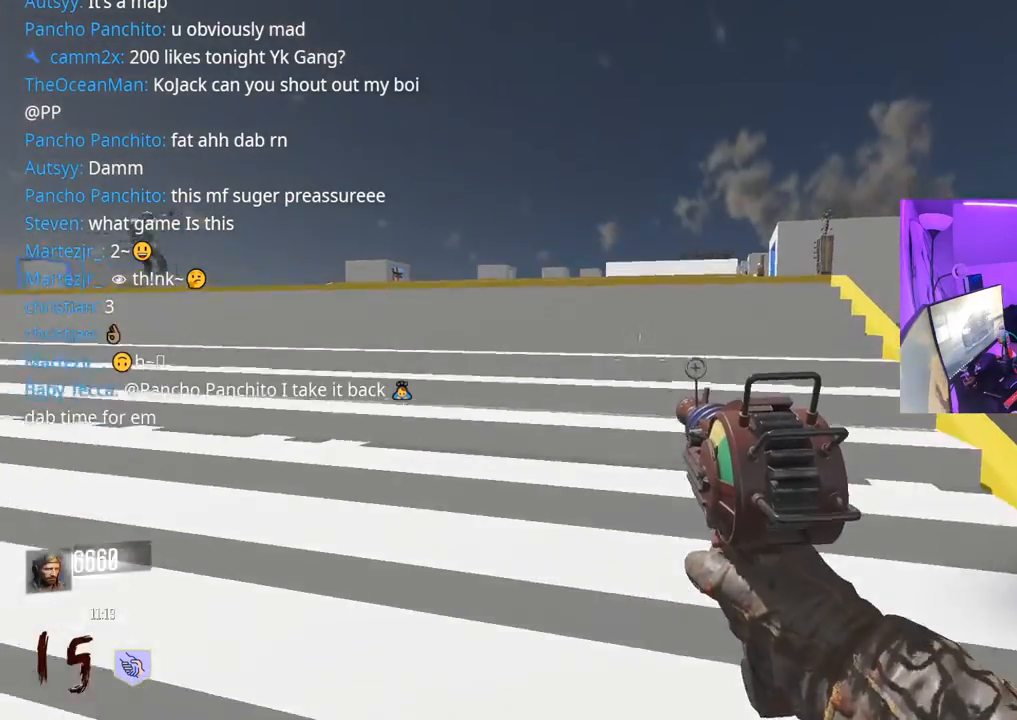
{"buttons": [], "left_stick": "up", "right_stick": "center", "events": [[333, "L3", "down"], [500, "L3", "up"]]}
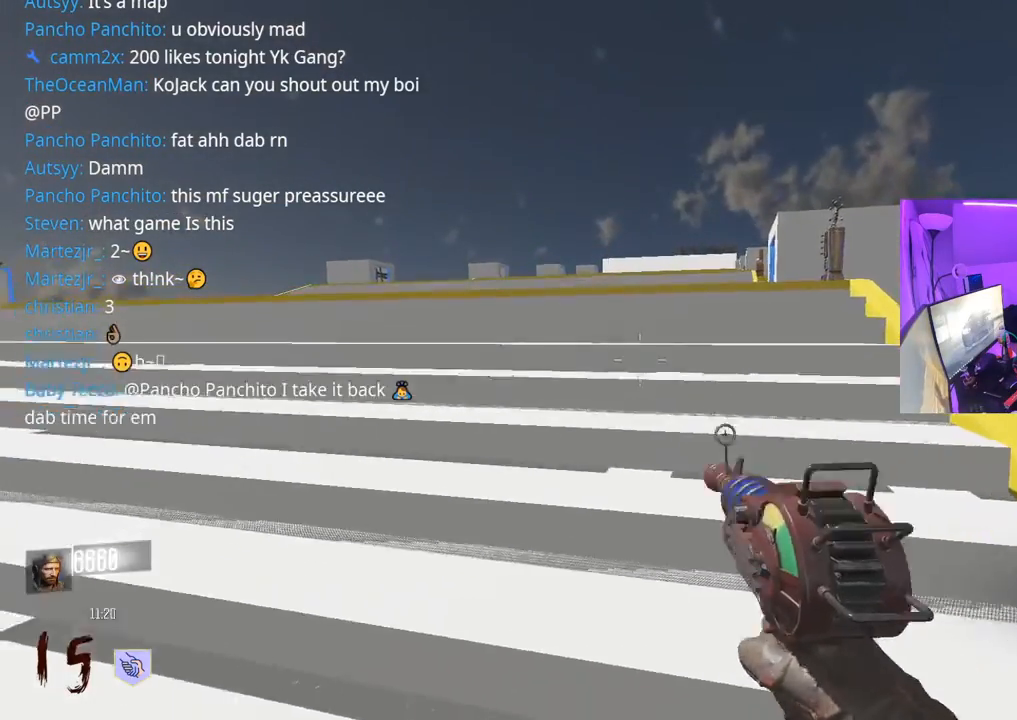
{"buttons": ["L3"], "left_stick": "up", "right_stick": "center", "events": [[300, "L3", "down"]]}
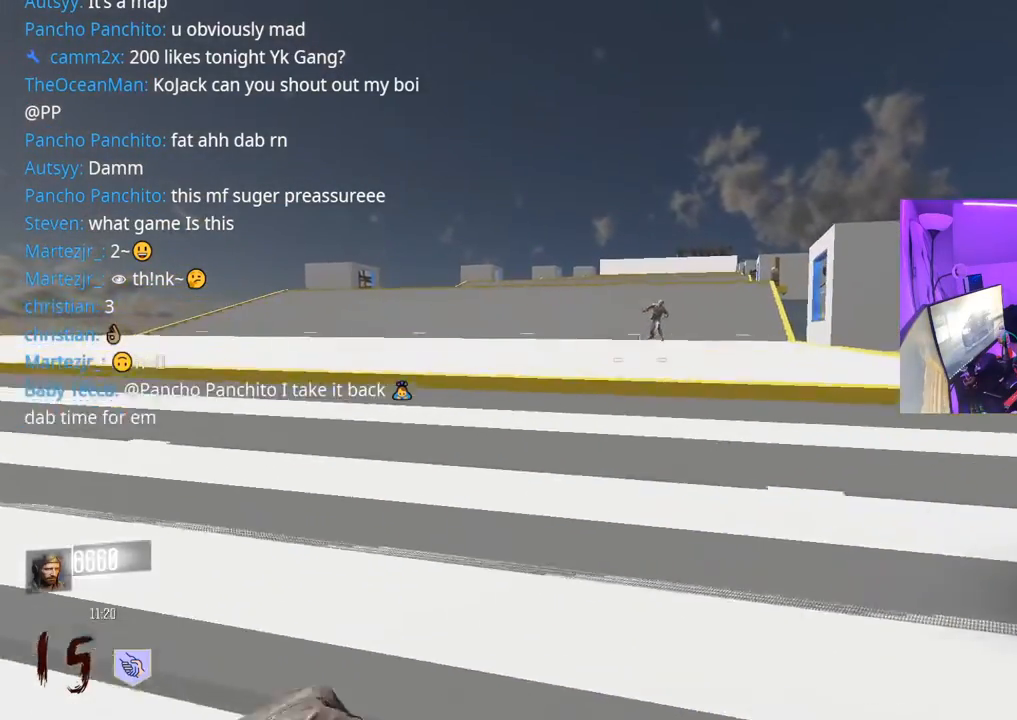
{"buttons": ["L3"], "left_stick": "up-left", "right_stick": "center", "events": [[117, "left_stick", "up-left"]]}
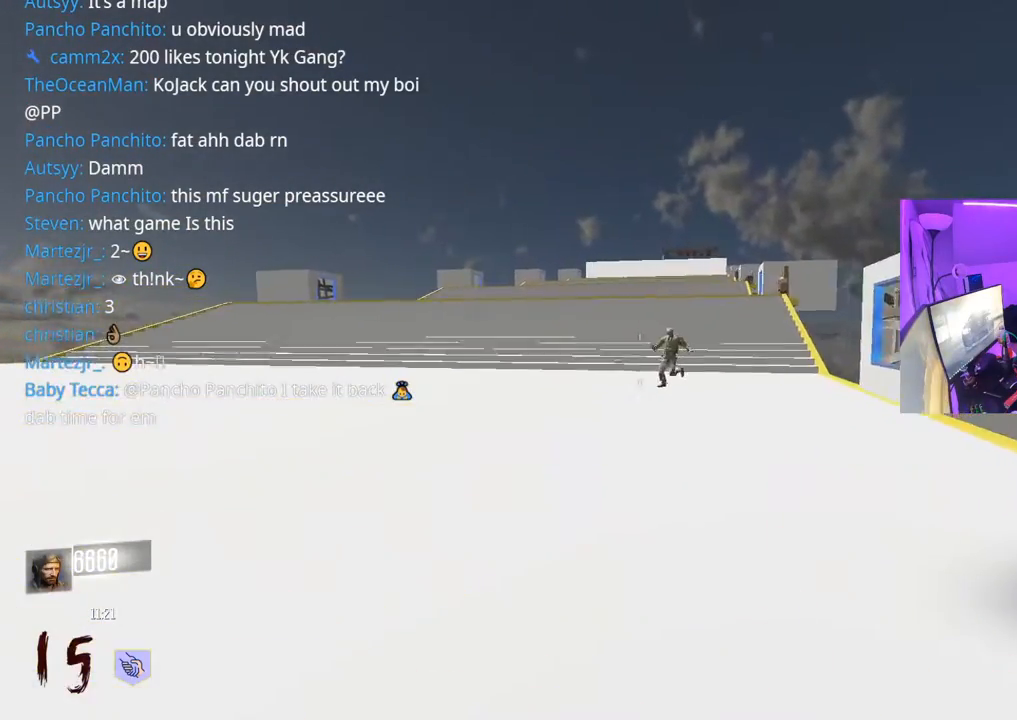
{"buttons": ["L3"], "left_stick": "up-left", "right_stick": "center", "events": []}
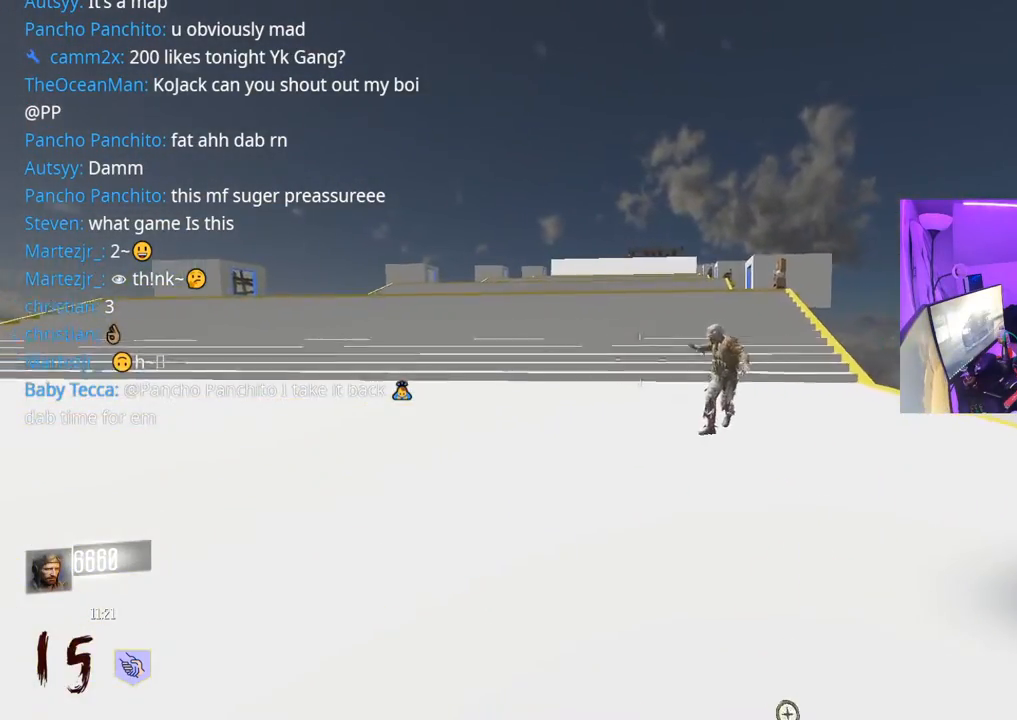
{"buttons": ["L3"], "left_stick": "up-left", "right_stick": "center", "events": []}
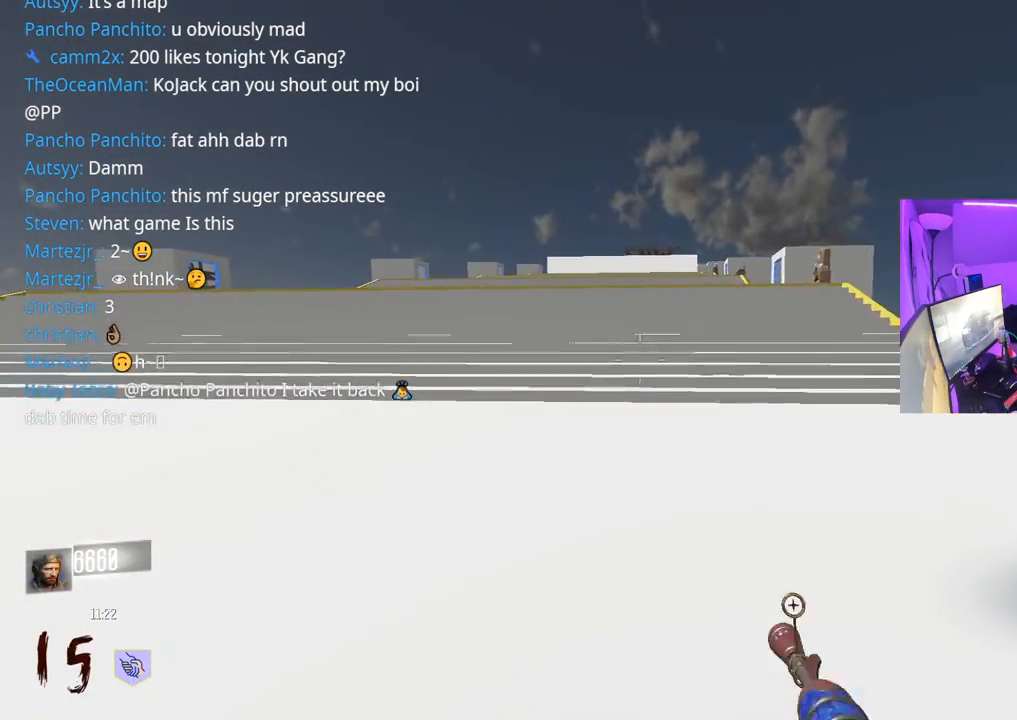
{"buttons": ["L3"], "left_stick": "up-left", "right_stick": "center", "events": [[17, "L3", "up"], [67, "L3", "down"]]}
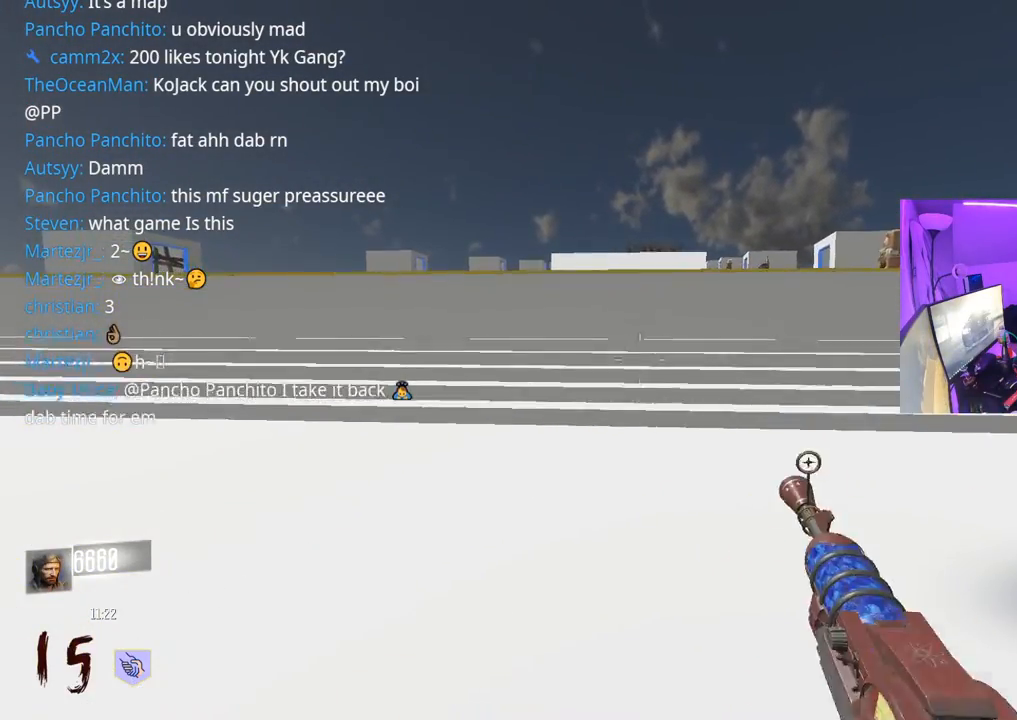
{"buttons": ["L3"], "left_stick": "up-left", "right_stick": "center", "events": [[117, "L3", "up"], [333, "L3", "down"]]}
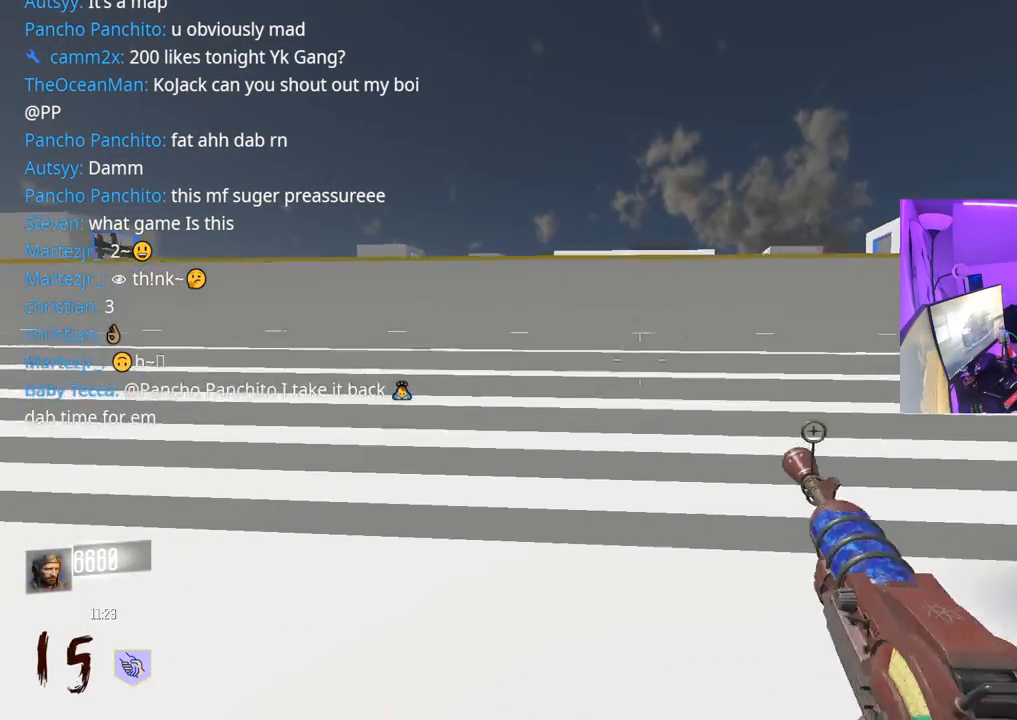
{"buttons": ["L3"], "left_stick": "up-left", "right_stick": "center", "events": []}
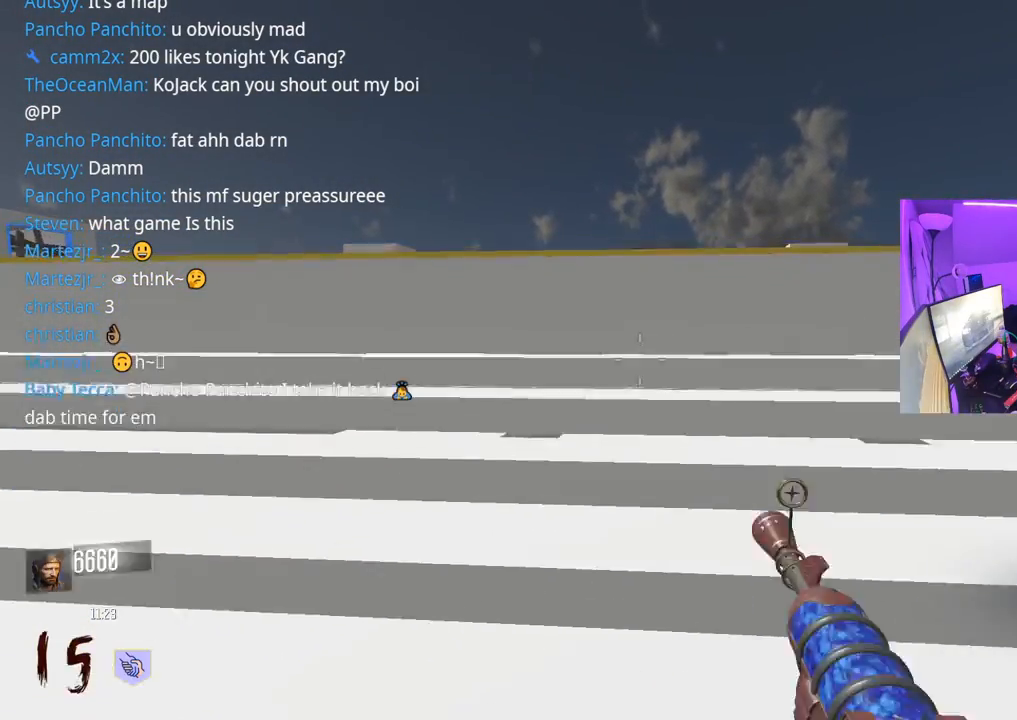
{"buttons": ["L3"], "left_stick": "up", "right_stick": "center", "events": [[117, "L3", "up"], [433, "L3", "down"], [433, "left_stick", "up"]]}
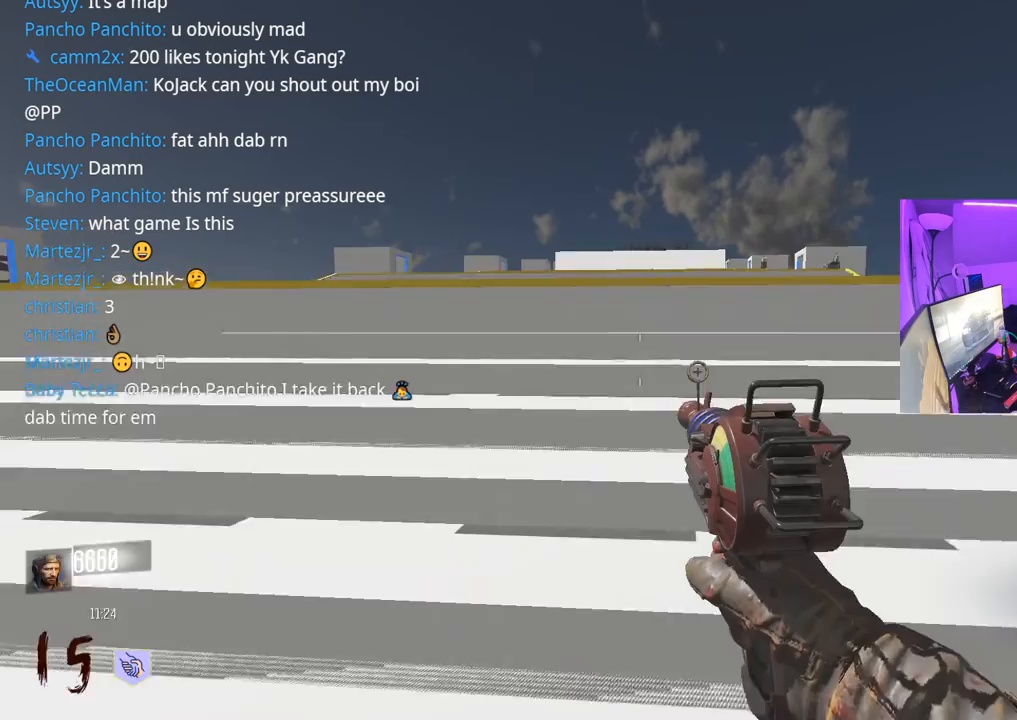
{"buttons": ["Y"], "left_stick": "up", "right_stick": "center", "events": [[67, "L3", "up"], [117, "X", "down"], [400, "X", "up"], [500, "Y", "down"]]}
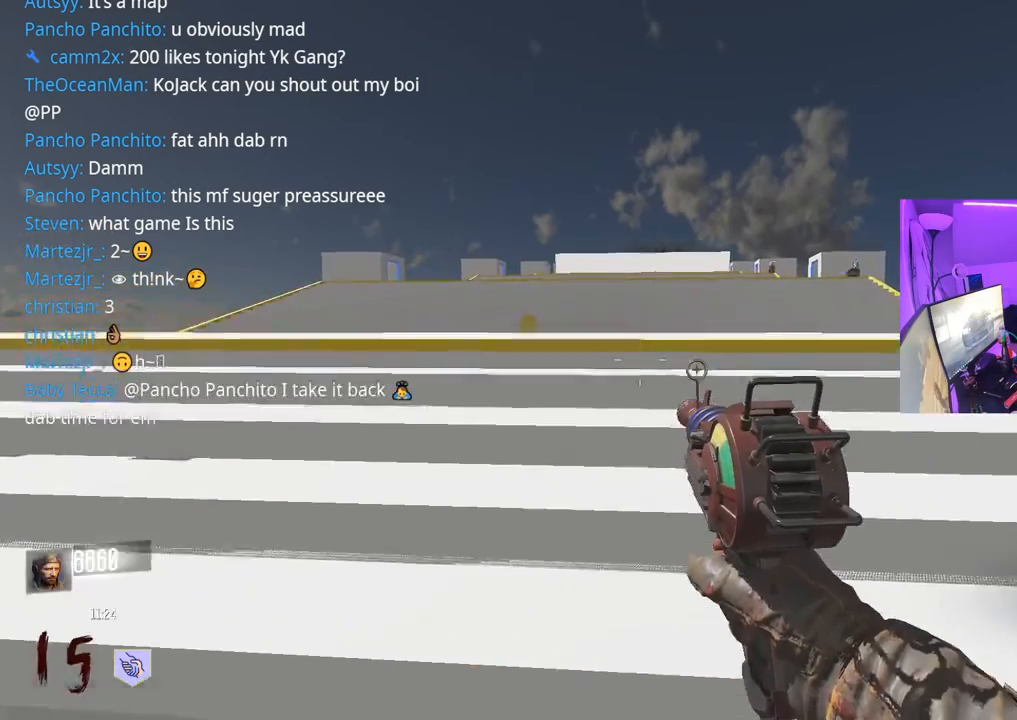
{"buttons": ["L3"], "left_stick": "up", "right_stick": "center", "events": [[83, "Y", "up"], [200, "L3", "down"], [300, "L3", "up"], [450, "L3", "down"]]}
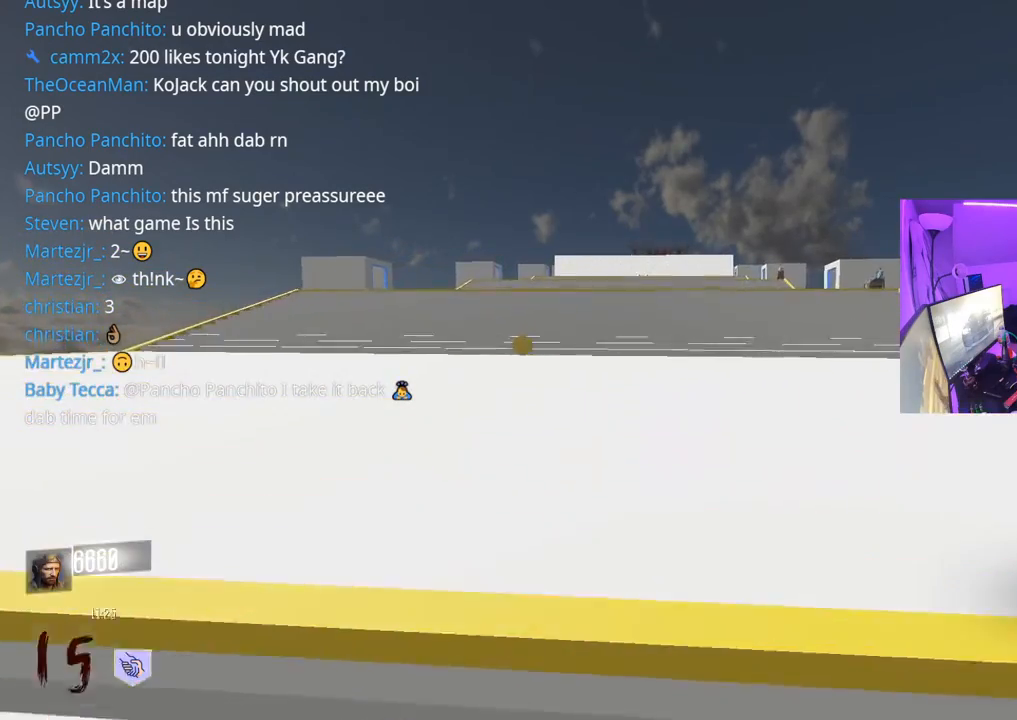
{"buttons": ["R3"], "left_stick": "up", "right_stick": "center", "events": [[33, "L3", "up"], [133, "L3", "down"], [267, "R3", "down"], [483, "L3", "up"]]}
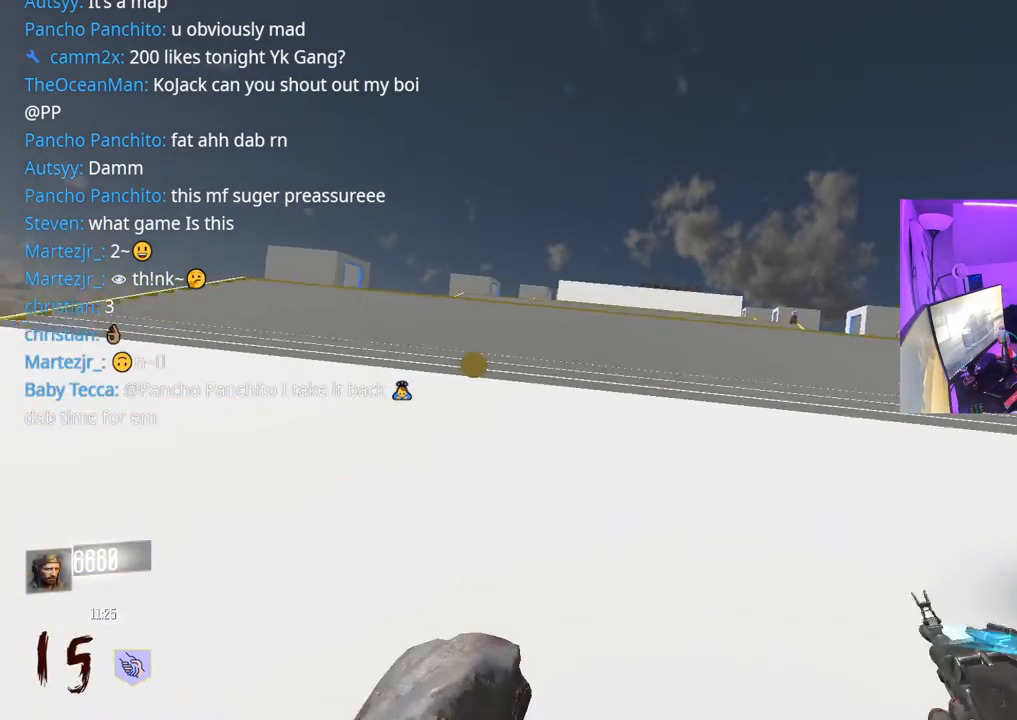
{"buttons": ["L3", "R3"], "left_stick": "up", "right_stick": "center", "events": [[50, "R3", "up"], [183, "L3", "down"], [217, "A", "down"], [317, "A", "up"], [333, "L3", "up"], [417, "R3", "down"], [450, "L3", "down"]]}
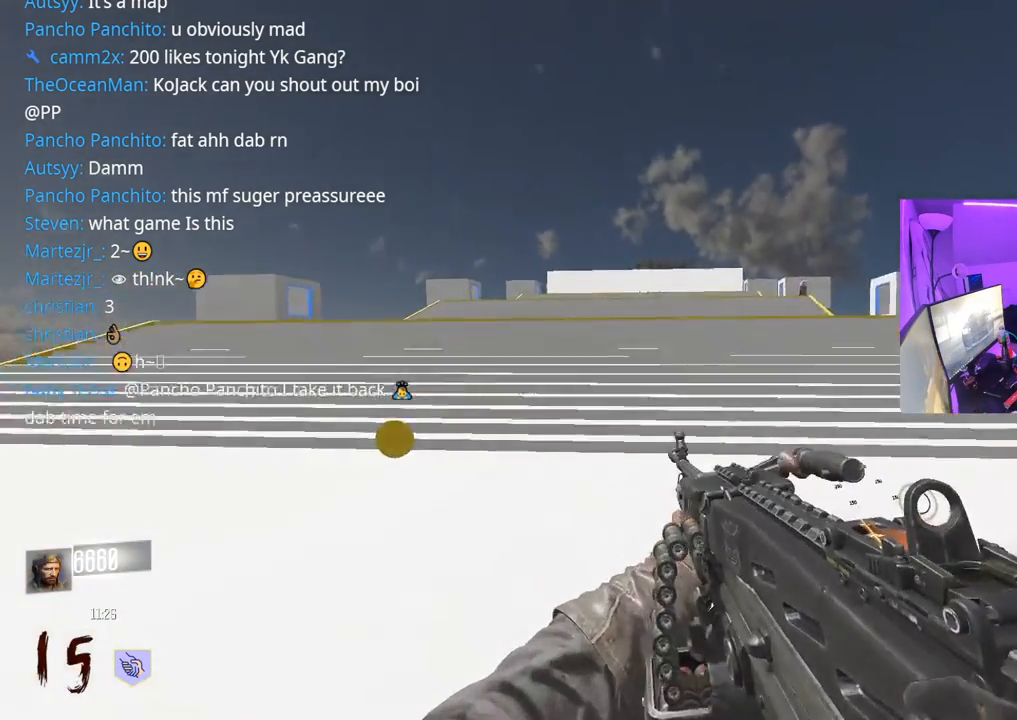
{"buttons": ["L3"], "left_stick": "up", "right_stick": "center", "events": [[450, "R3", "up"]]}
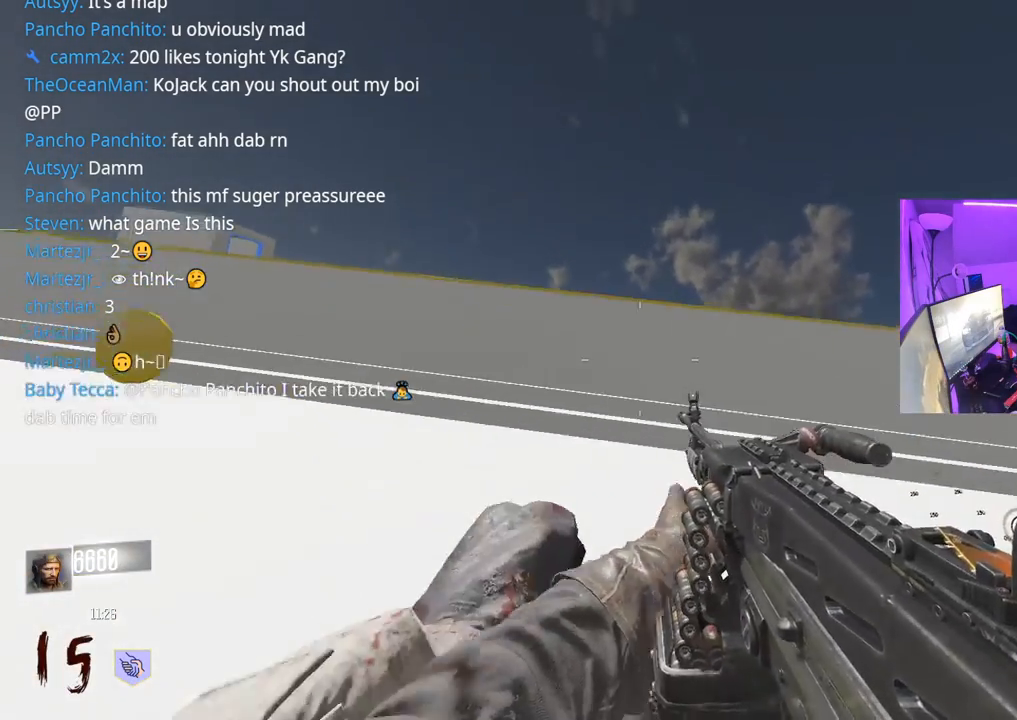
{"buttons": ["R3"], "left_stick": "up", "right_stick": "center", "events": [[33, "L3", "up"], [133, "A", "down"], [133, "L3", "down"], [250, "A", "up"], [300, "L3", "up"], [417, "R3", "down"]]}
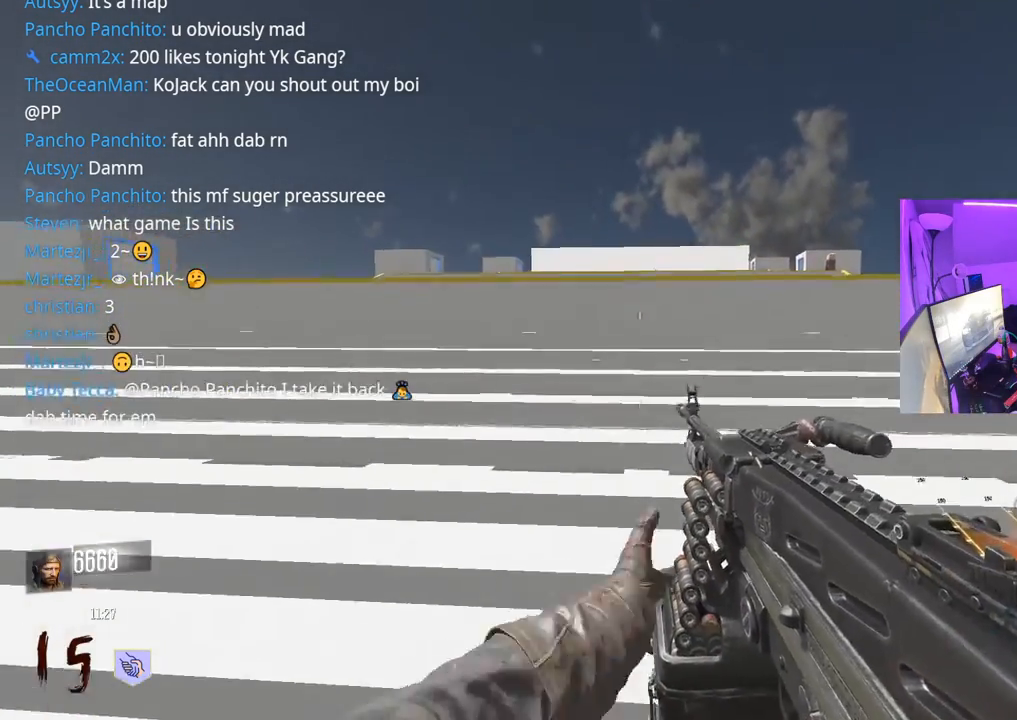
{"buttons": ["A", "L3"], "left_stick": "up", "right_stick": "center", "events": [[383, "R3", "up"], [400, "L3", "down"], [483, "A", "down"]]}
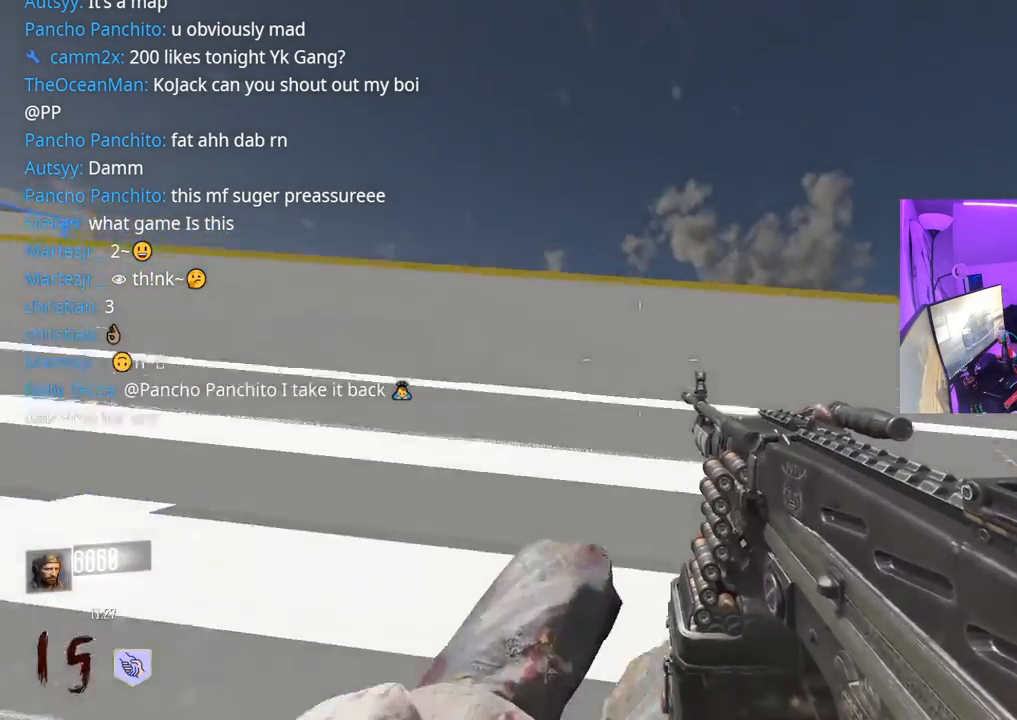
{"buttons": [], "left_stick": "up", "right_stick": "center", "events": [[83, "A", "up"], [100, "L3", "up"], [250, "L3", "down"], [400, "L3", "up"]]}
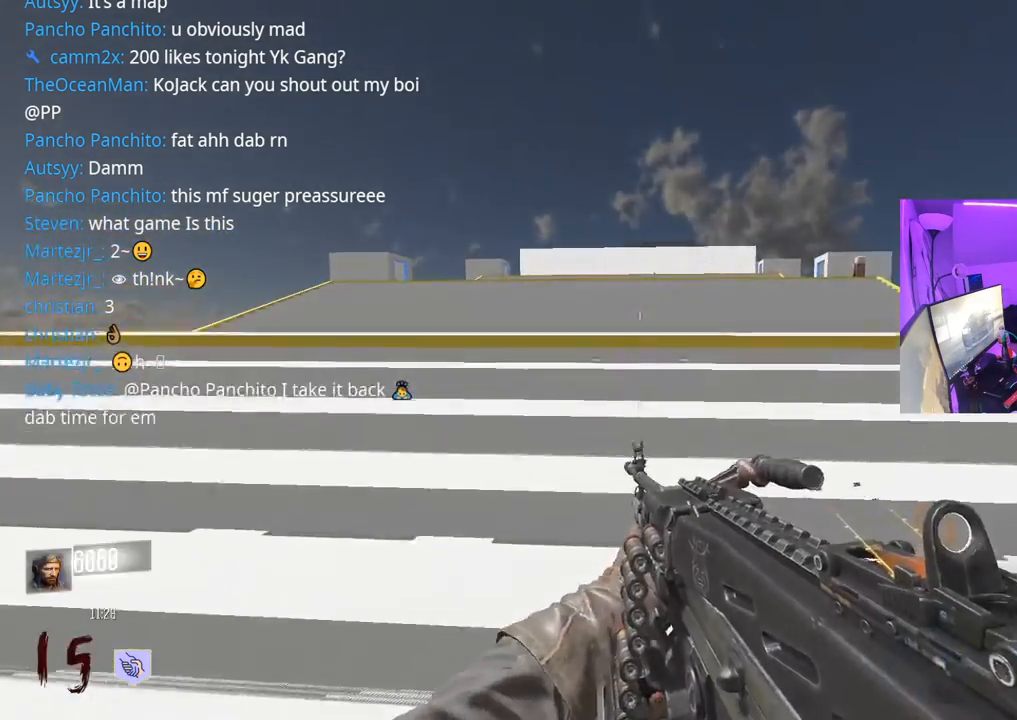
{"buttons": ["L3"], "left_stick": "up", "right_stick": "center", "events": [[17, "L3", "down"], [150, "L3", "up"], [250, "L3", "down"], [350, "L3", "up"], [500, "L3", "down"]]}
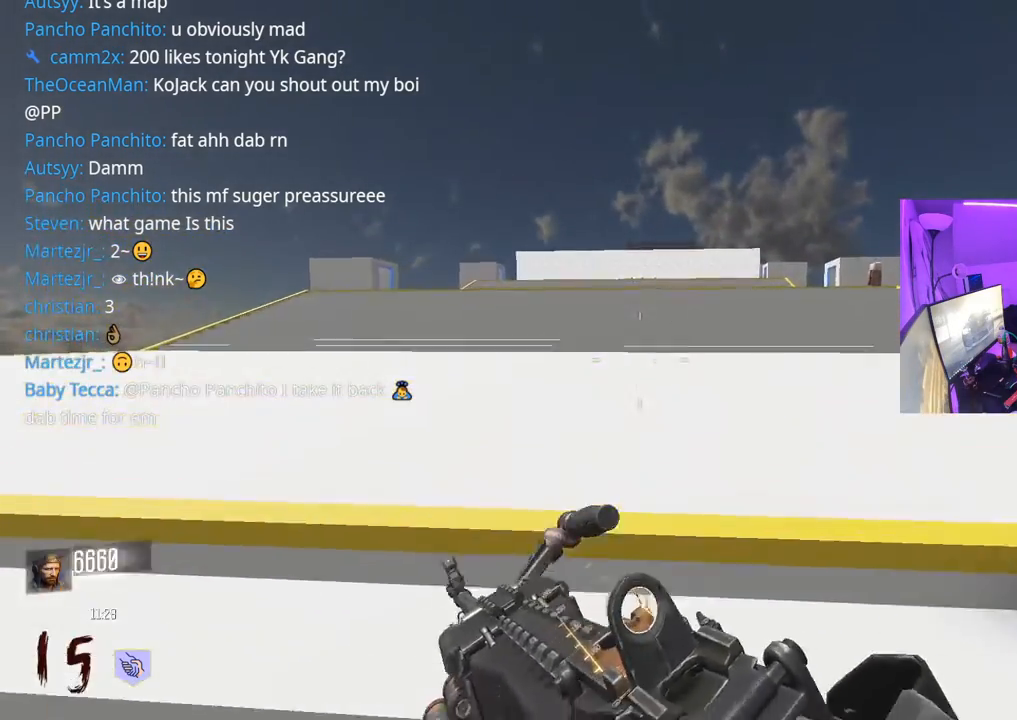
{"buttons": ["L3", "R3"], "left_stick": "up", "right_stick": "center", "events": [[133, "L3", "up"], [183, "L3", "down"], [317, "A", "down"], [433, "R3", "down"], [450, "A", "up"]]}
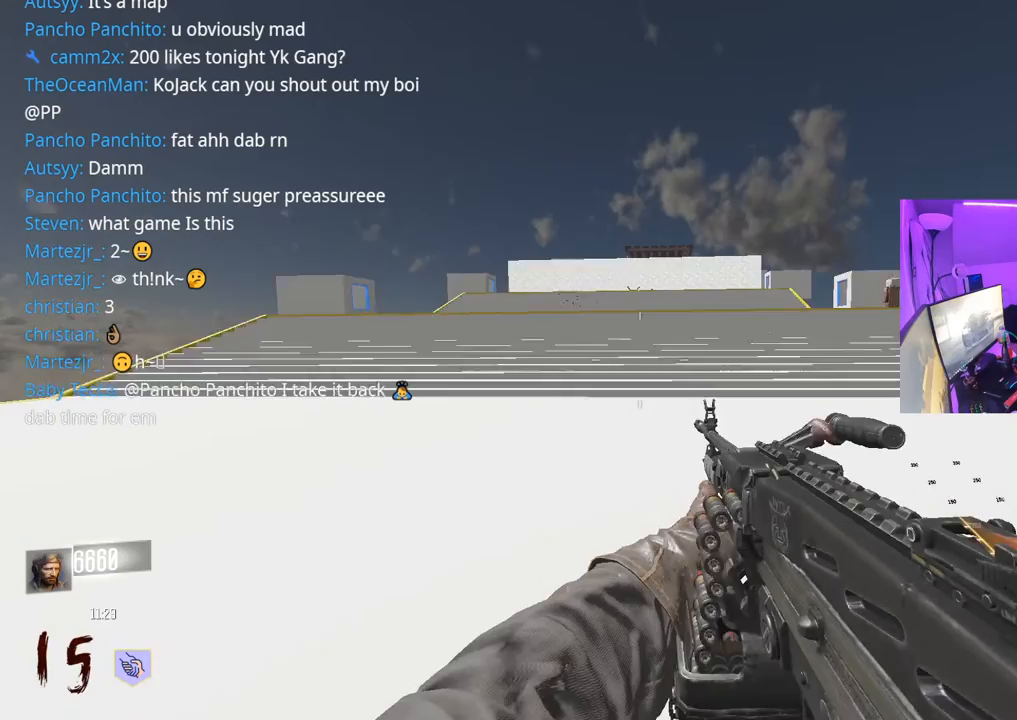
{"buttons": ["L3"], "left_stick": "up", "right_stick": "center", "events": [[133, "L3", "up"], [317, "L3", "down"], [433, "R3", "up"]]}
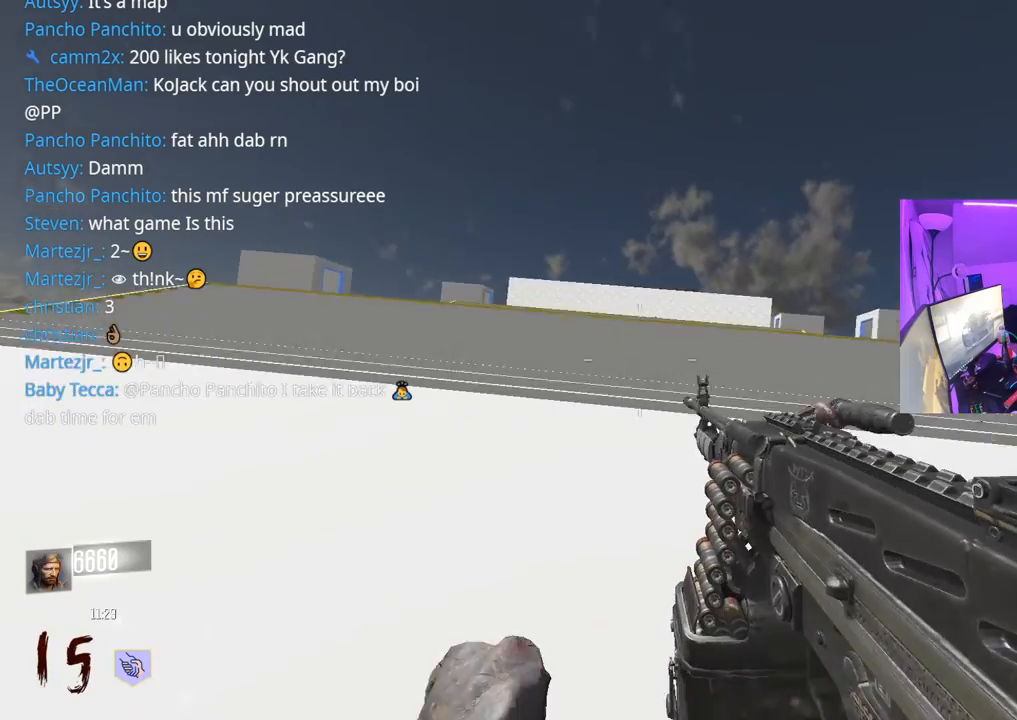
{"buttons": [], "left_stick": "up", "right_stick": "center", "events": [[83, "L3", "up"], [183, "L3", "down"], [200, "A", "down"], [300, "A", "up"], [333, "L3", "up"]]}
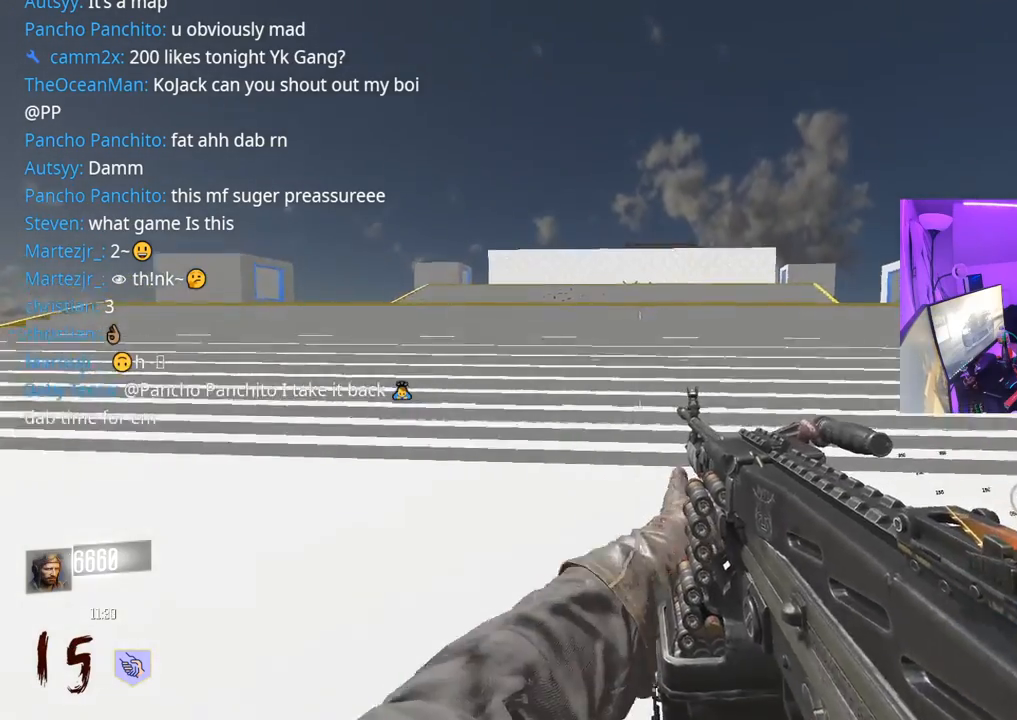
{"buttons": [], "left_stick": "up", "right_stick": "center", "events": [[17, "R3", "down"], [467, "R3", "up"]]}
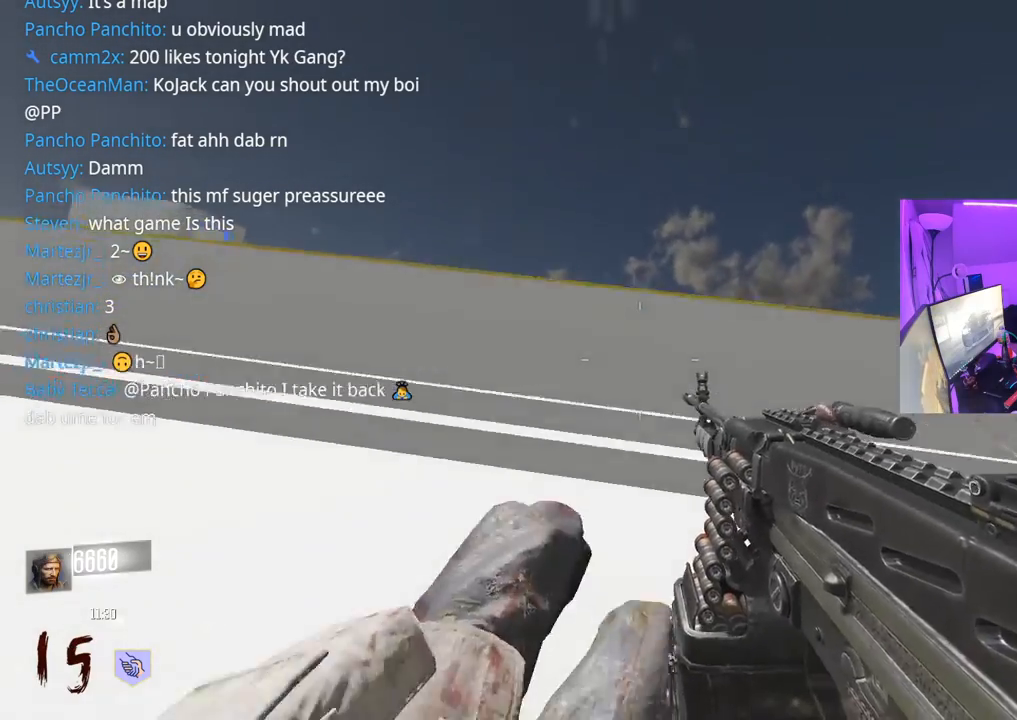
{"buttons": ["R3"], "left_stick": "up", "right_stick": "center", "events": [[17, "A", "down"], [17, "L3", "down"], [133, "A", "up"], [150, "L3", "up"], [417, "R3", "down"]]}
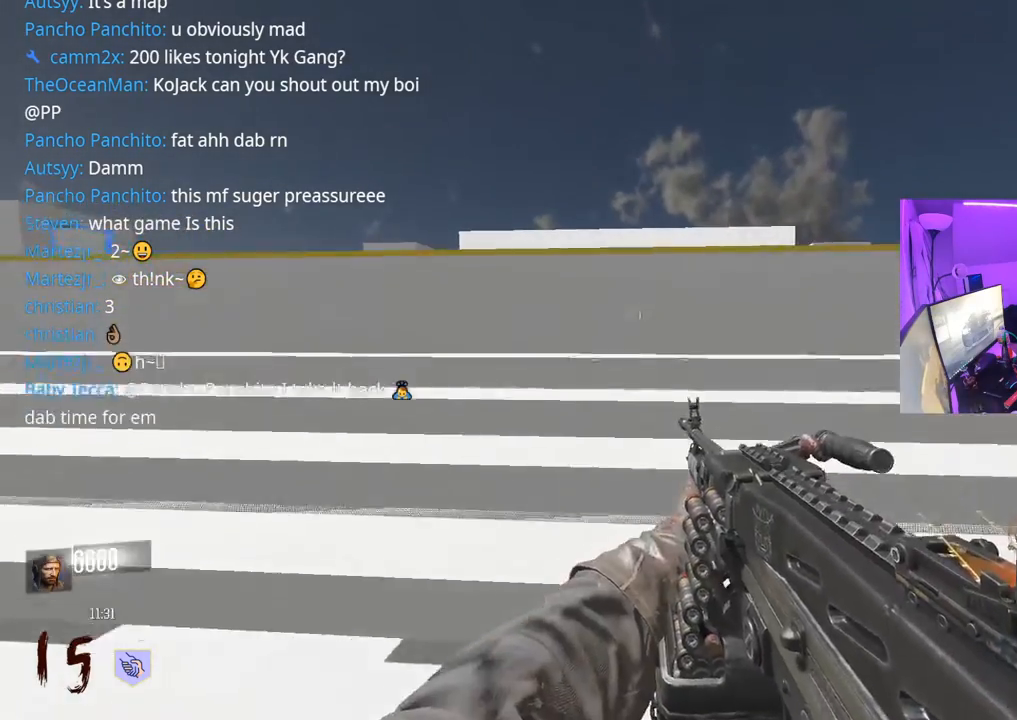
{"buttons": [], "left_stick": "up", "right_stick": "center", "events": [[300, "L3", "down"], [300, "R3", "up"], [467, "L3", "up"]]}
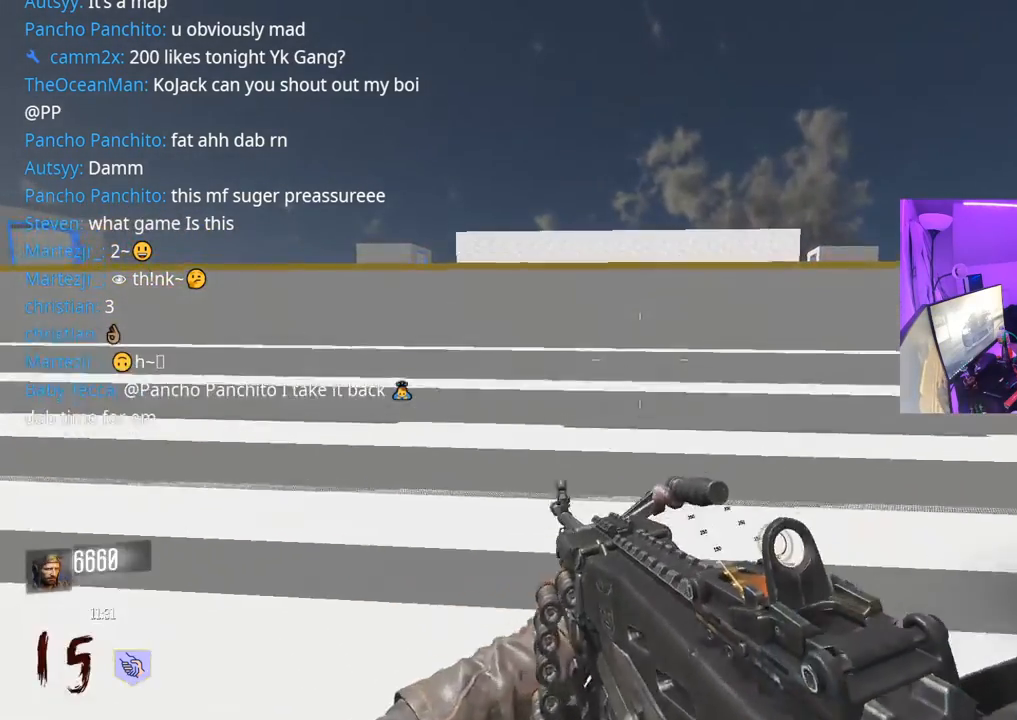
{"buttons": [], "left_stick": "up", "right_stick": "center", "events": [[83, "L3", "down"], [200, "L3", "up"], [283, "Y", "down"], [350, "L3", "down"], [350, "Y", "up"], [417, "Y", "down"], [467, "Y", "up"], [483, "L3", "up"]]}
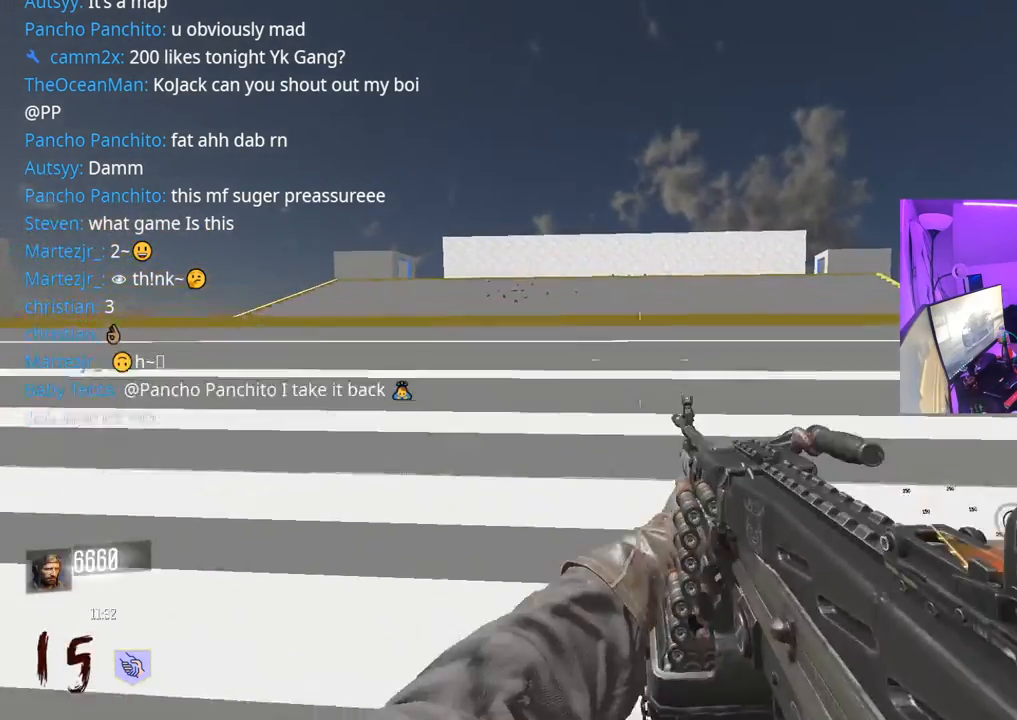
{"buttons": [], "left_stick": "up", "right_stick": "center", "events": [[133, "L3", "down"], [267, "L3", "up"]]}
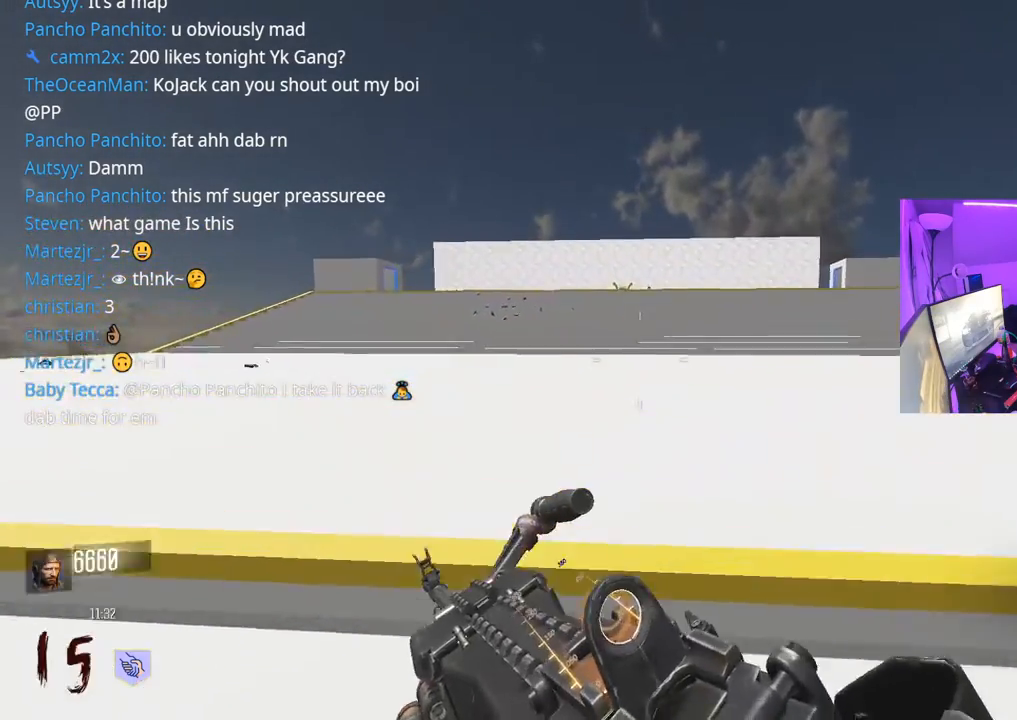
{"buttons": ["R3"], "left_stick": "up", "right_stick": "center", "events": [[133, "L3", "down"], [200, "A", "down"], [333, "A", "up"], [350, "L3", "up"], [417, "R3", "down"]]}
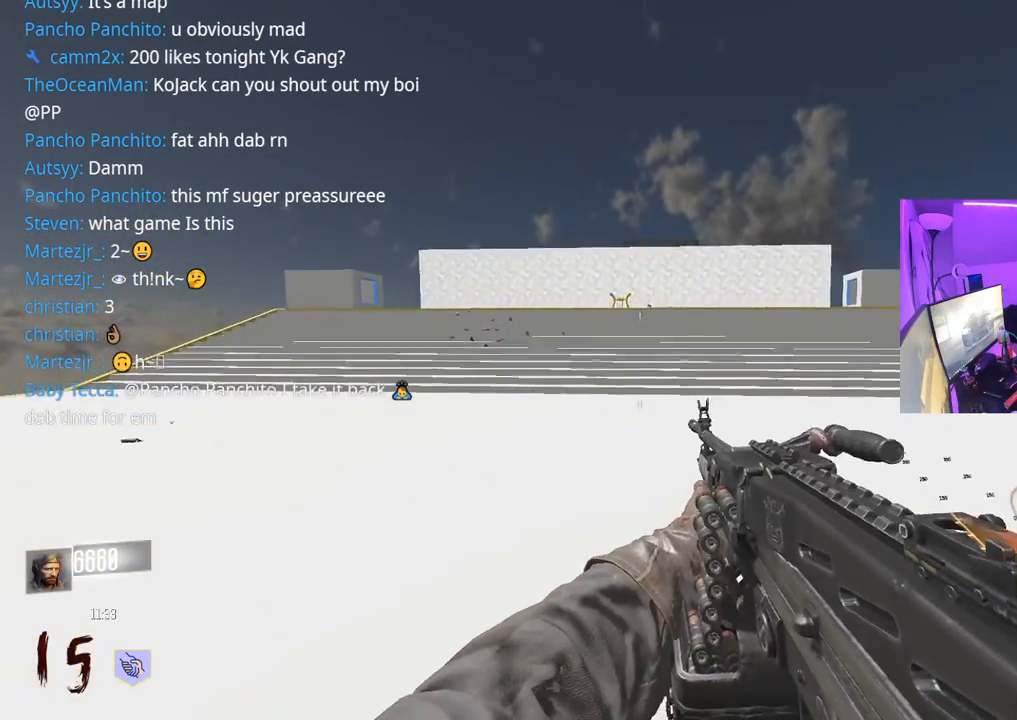
{"buttons": ["R3"], "left_stick": "up", "right_stick": "center", "events": []}